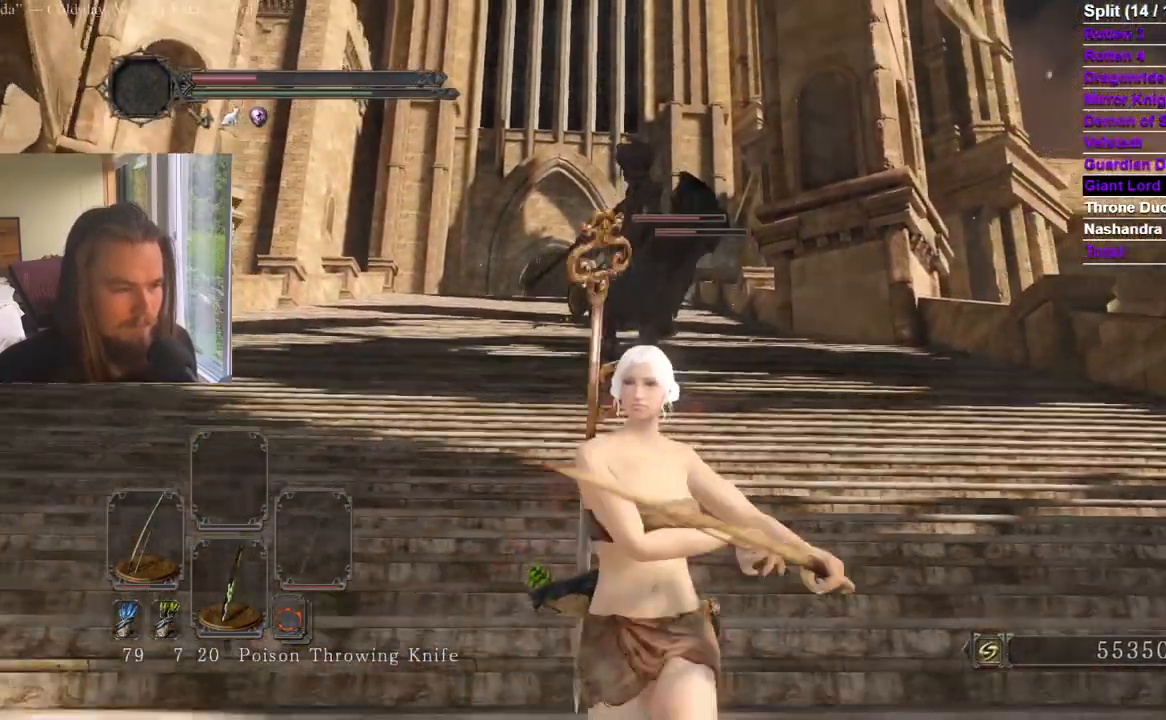
Gameplay with a controller (Xbox layout); each line is a JSON object with the inputs held at the frame after it. "events" lists button and stick changes between this image and that frame as [ms after this image, input, new state], when the widget could be followed in between. Not read: X.
{"buttons": [], "left_stick": "down", "right_stick": "center", "events": []}
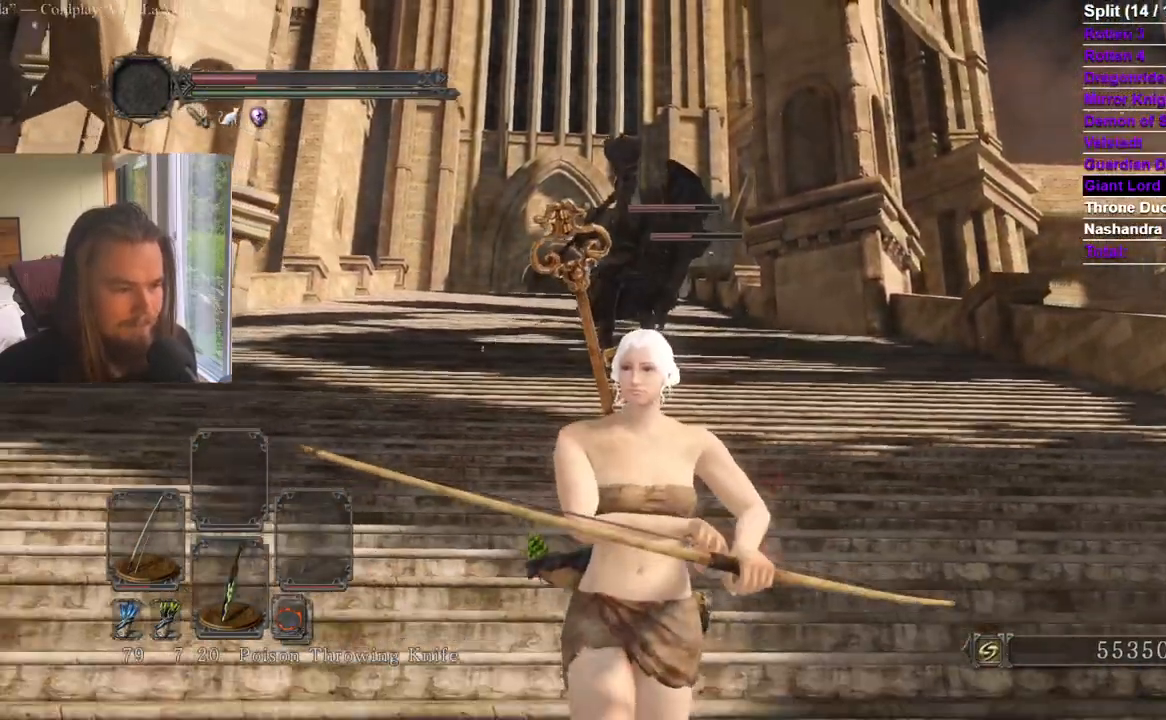
{"buttons": ["R2"], "left_stick": "down", "right_stick": "center"}
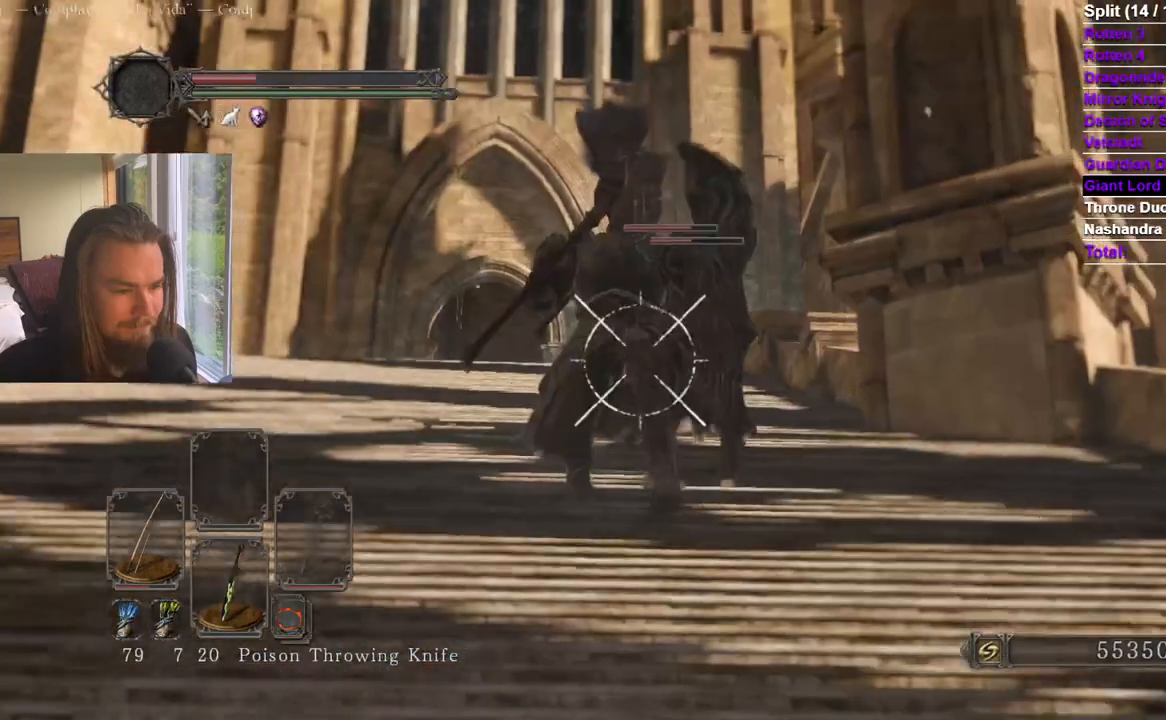
{"buttons": ["R2"], "left_stick": "down", "right_stick": "up-left", "events": [[434, "right_stick", "up-left"]]}
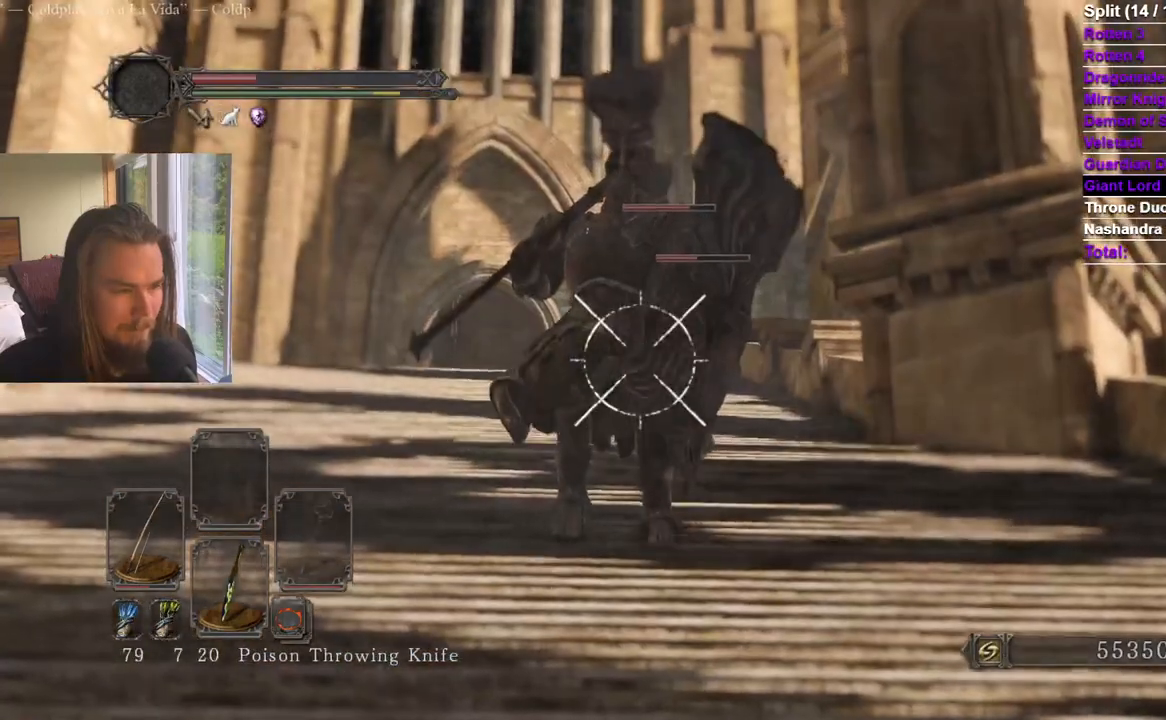
{"buttons": ["L1", "R2"], "left_stick": "down", "right_stick": "center", "events": [[66, "right_stick", "center"], [300, "right_stick", "up-left"], [367, "B", "down"], [383, "right_stick", "center"], [417, "B", "up"], [483, "L1", "down"]]}
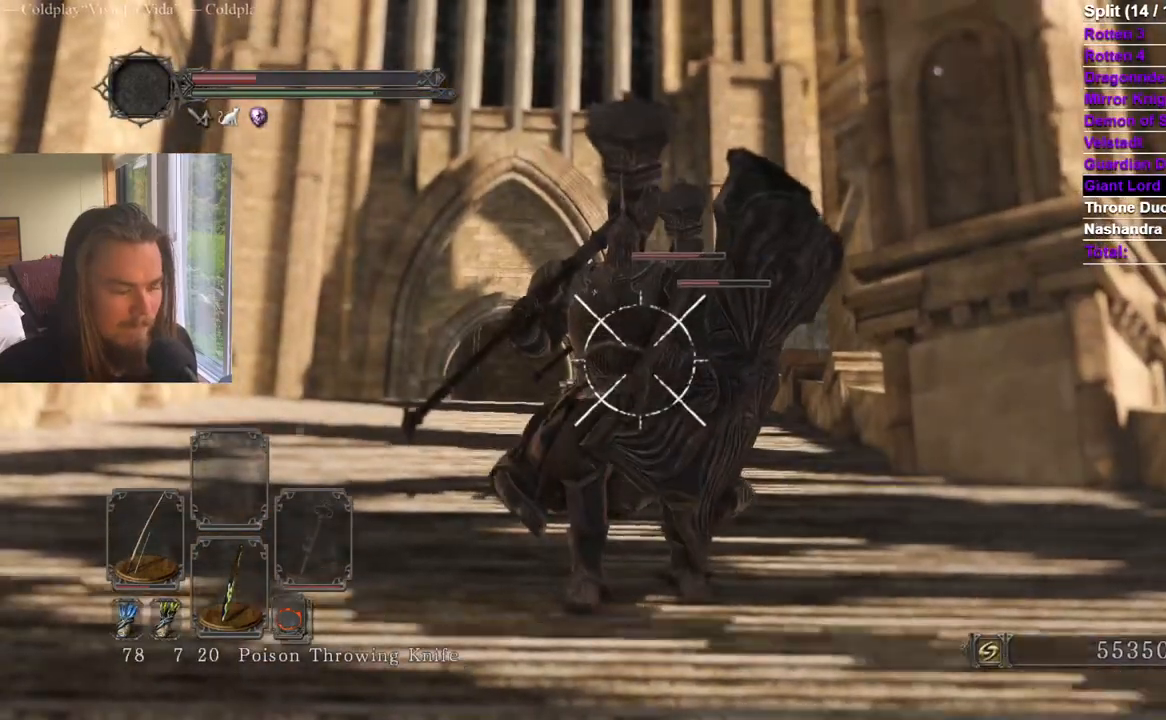
{"buttons": ["B", "R2"], "left_stick": "down", "right_stick": "center", "events": [[67, "L1", "up"], [134, "L1", "down"], [401, "L1", "up"], [484, "B", "down"]]}
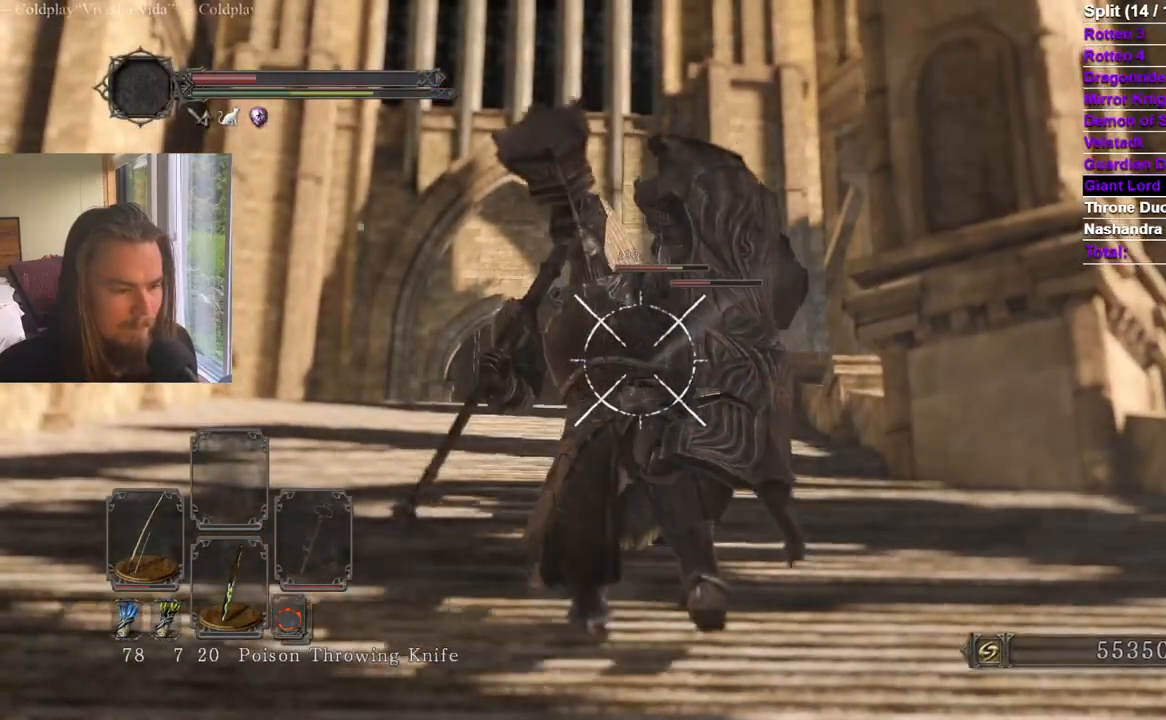
{"buttons": ["R2"], "left_stick": "down", "right_stick": "left", "events": [[383, "B", "up"], [500, "right_stick", "left"]]}